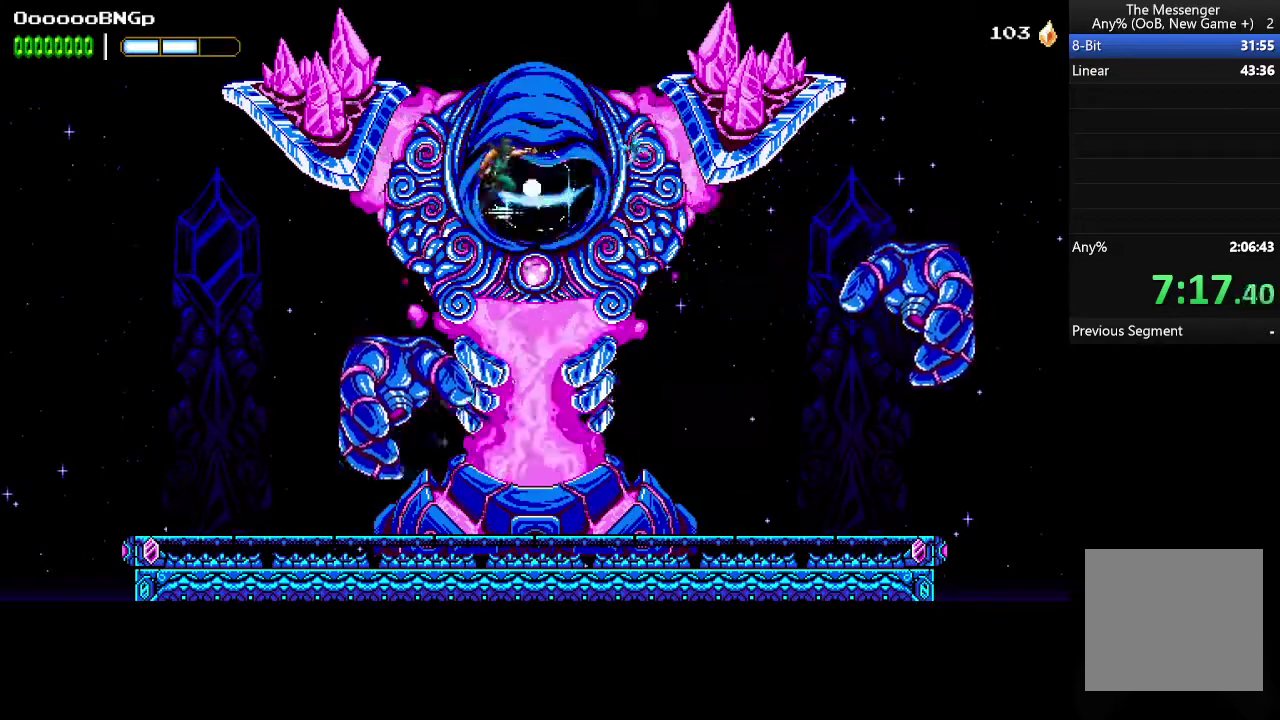
Gameplay with a controller (Xbox layout); each line is a JSON object with the inputs held at the frame after it. "events" lists button and stick changes between this image and that frame as [ms after this image, input, new state], when the widget could be followed in between. Not read: L3 R3 left_stick right_stick.
{"buttons": [], "events": [[33, "X", "down"], [100, "X", "up"], [100, "Y", "up"], [166, "X", "down"], [166, "Y", "down"], [233, "X", "up"], [300, "X", "down"], [333, "Y", "up"], [466, "X", "up"]]}
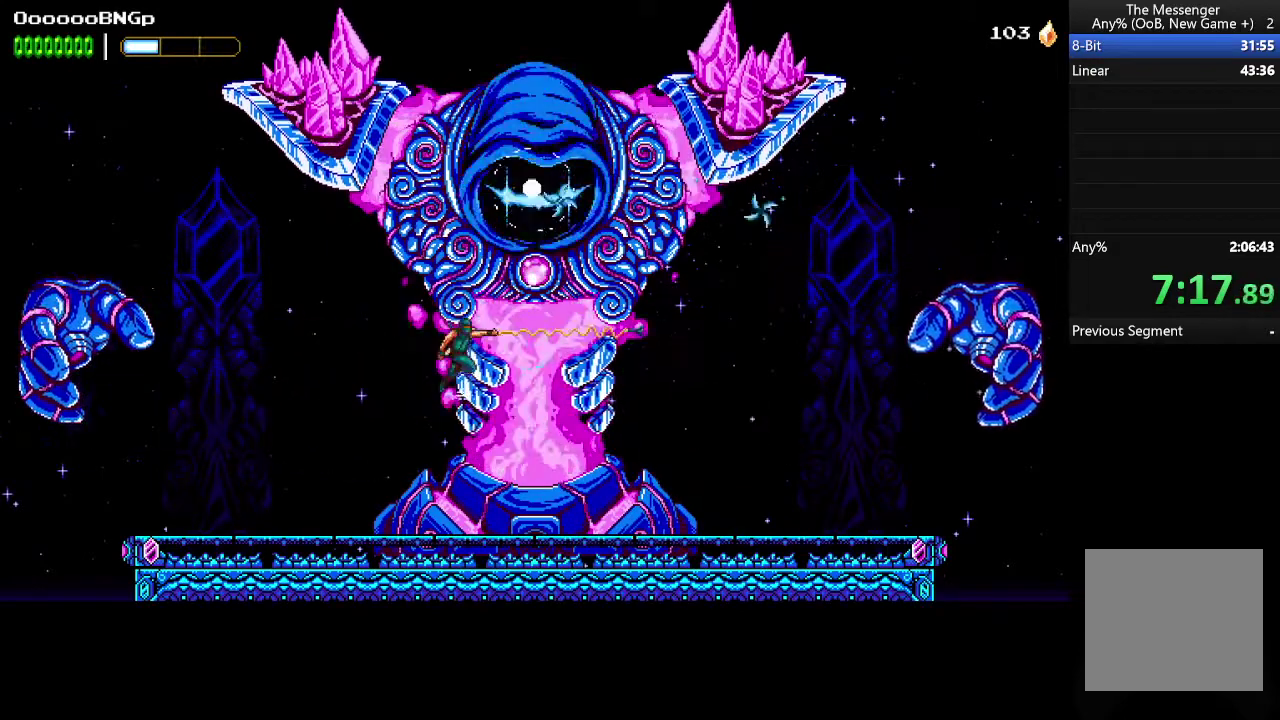
{"buttons": [], "events": [[33, "A", "down"], [300, "A", "up"], [300, "B", "down"], [400, "X", "down"], [433, "B", "up"], [500, "X", "up"]]}
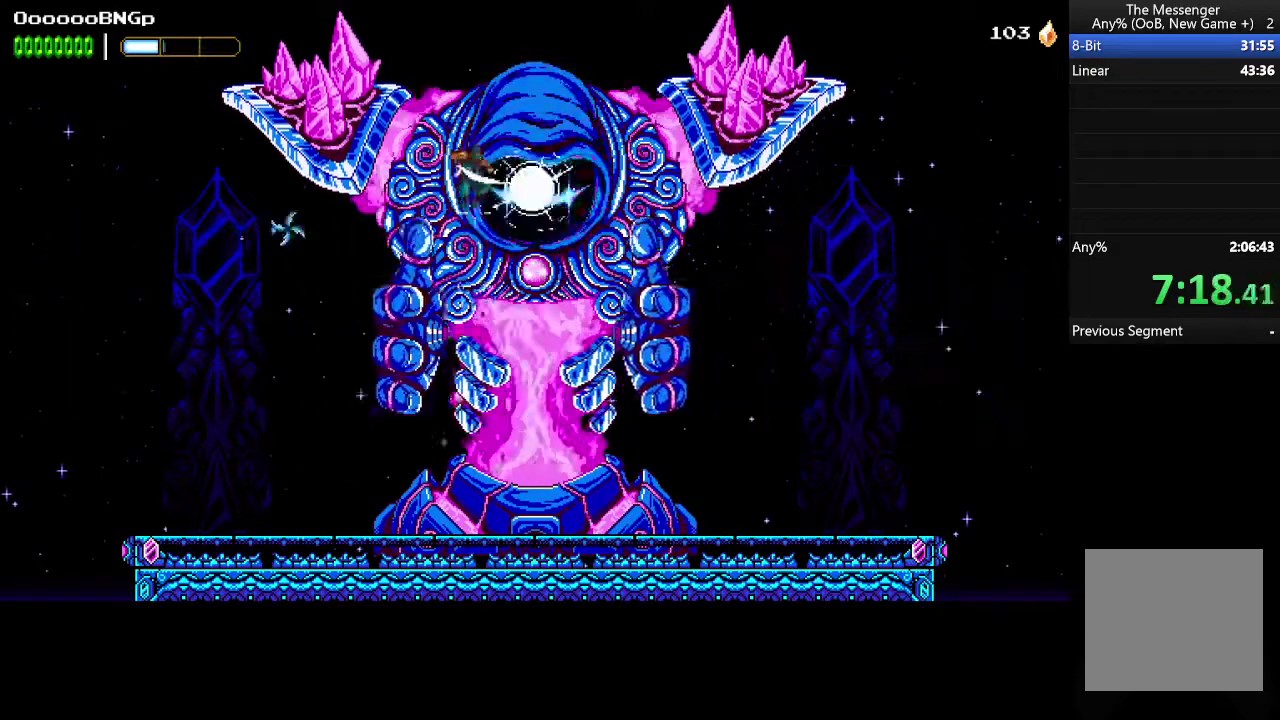
{"buttons": ["A", "DPAD_RIGHT"], "events": [[33, "B", "down"], [66, "X", "down"], [166, "DPAD_RIGHT", "down"], [233, "B", "up"], [233, "X", "up"], [300, "B", "down"], [300, "X", "down"], [366, "B", "up"], [433, "X", "up"], [500, "A", "down"]]}
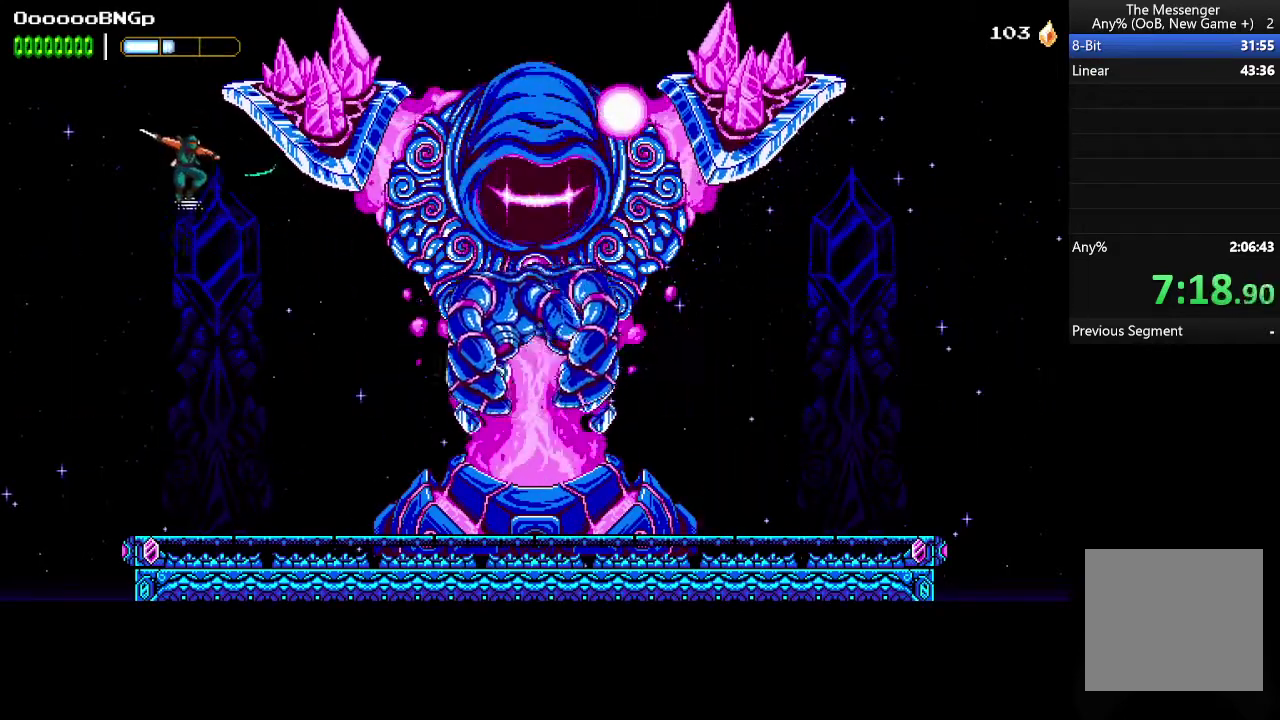
{"buttons": ["DPAD_RIGHT"], "events": [[233, "A", "up"]]}
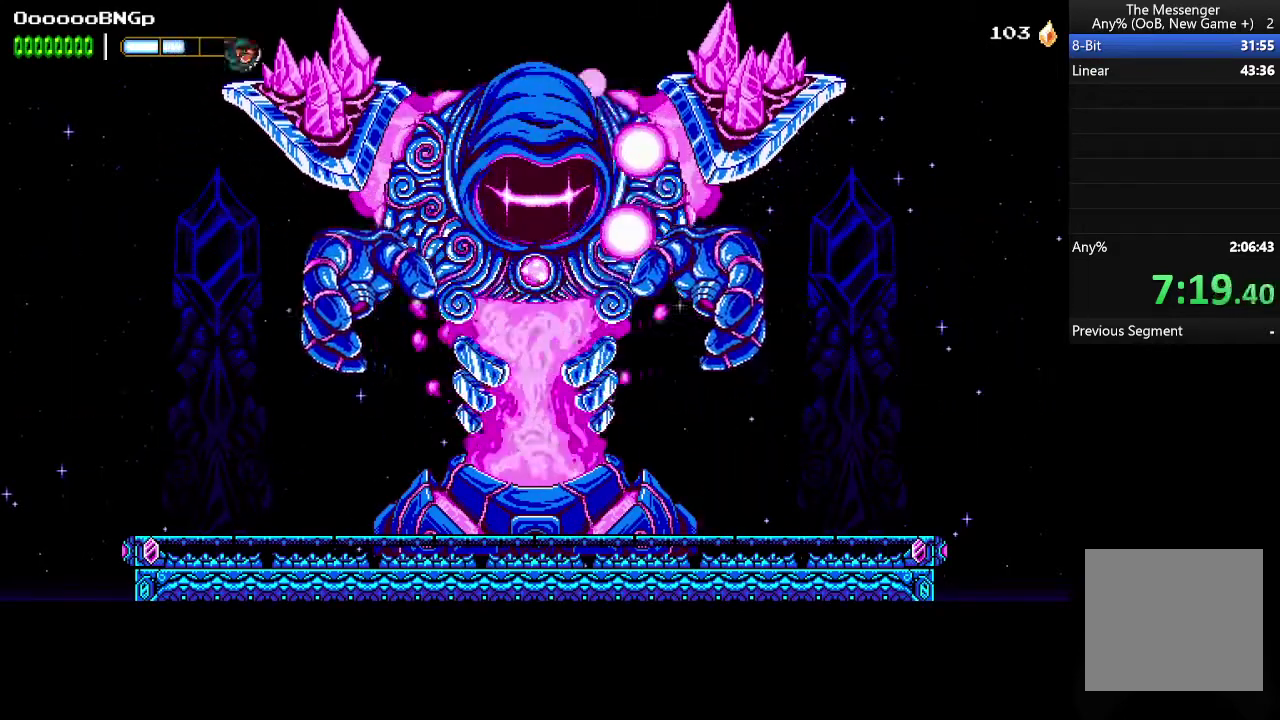
{"buttons": ["X", "DPAD_RIGHT"], "events": [[300, "B", "down"], [400, "B", "up"], [466, "X", "down"]]}
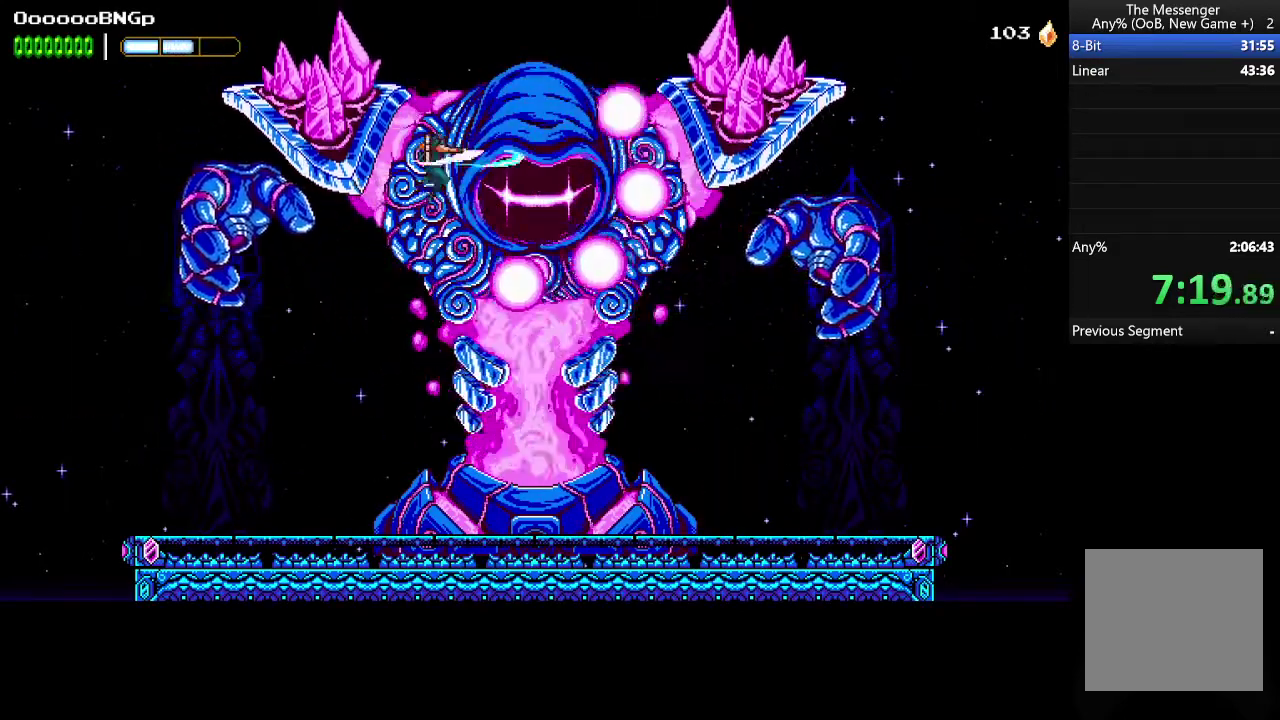
{"buttons": ["X"], "events": [[33, "X", "up"], [133, "B", "down"], [133, "X", "down"], [166, "DPAD_RIGHT", "up"], [233, "B", "up"], [233, "X", "up"], [300, "B", "down"], [300, "X", "down"], [366, "B", "up"], [366, "X", "up"], [433, "X", "down"]]}
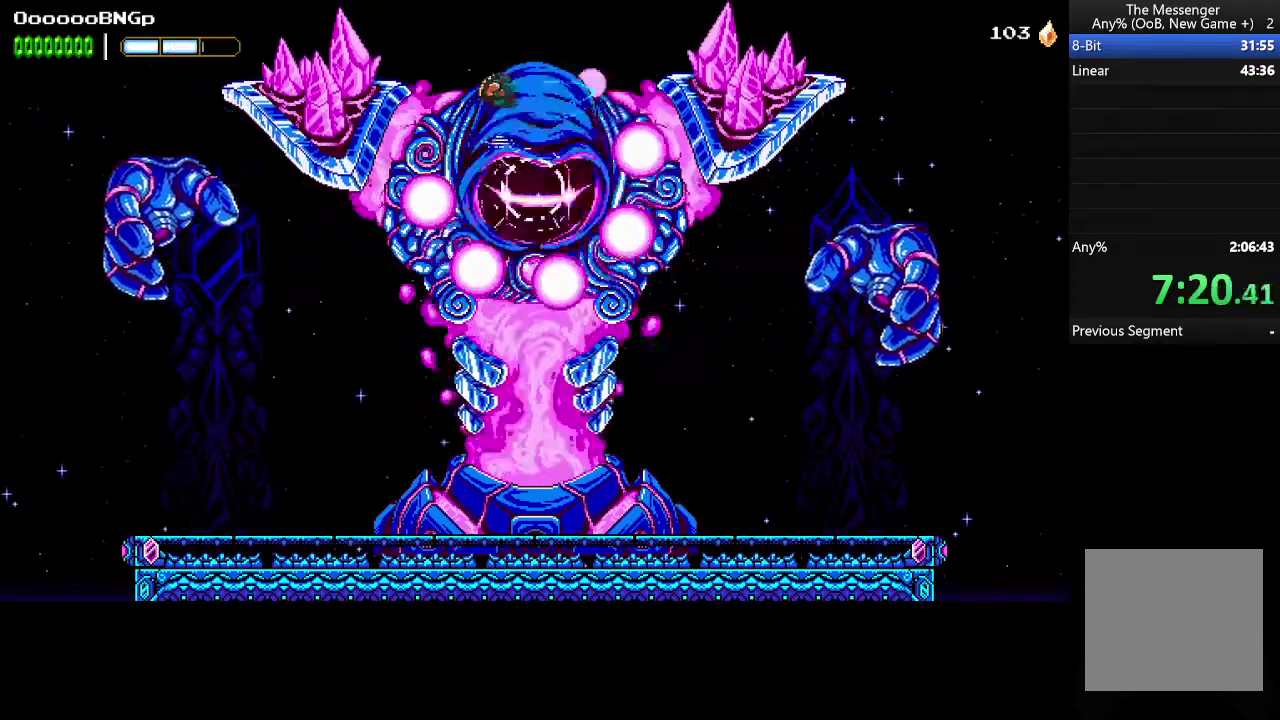
{"buttons": ["B"], "events": [[33, "X", "up"], [233, "X", "down"], [333, "X", "up"], [366, "B", "down"], [433, "X", "down"], [500, "X", "up"]]}